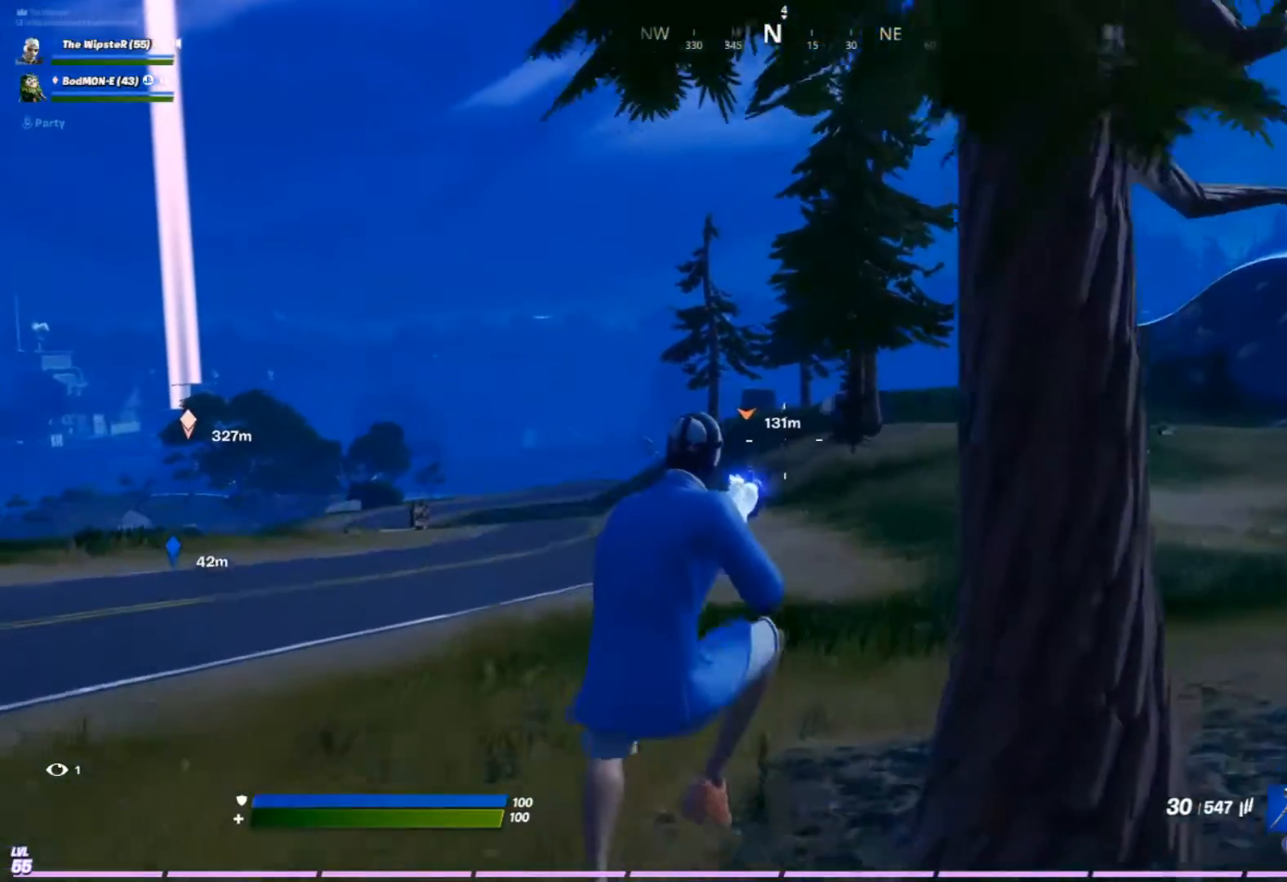
Gameplay with a controller (Xbox layout); each line is a JSON object with the inputs held at the frame after it. "events" lists button and stick changes between this image and that frame as [ms after this image, input, new state], when the widget could be followed in between.
{"buttons": [], "left_stick": "up-right", "right_stick": "center", "events": [[267, "left_stick", "up-right"]]}
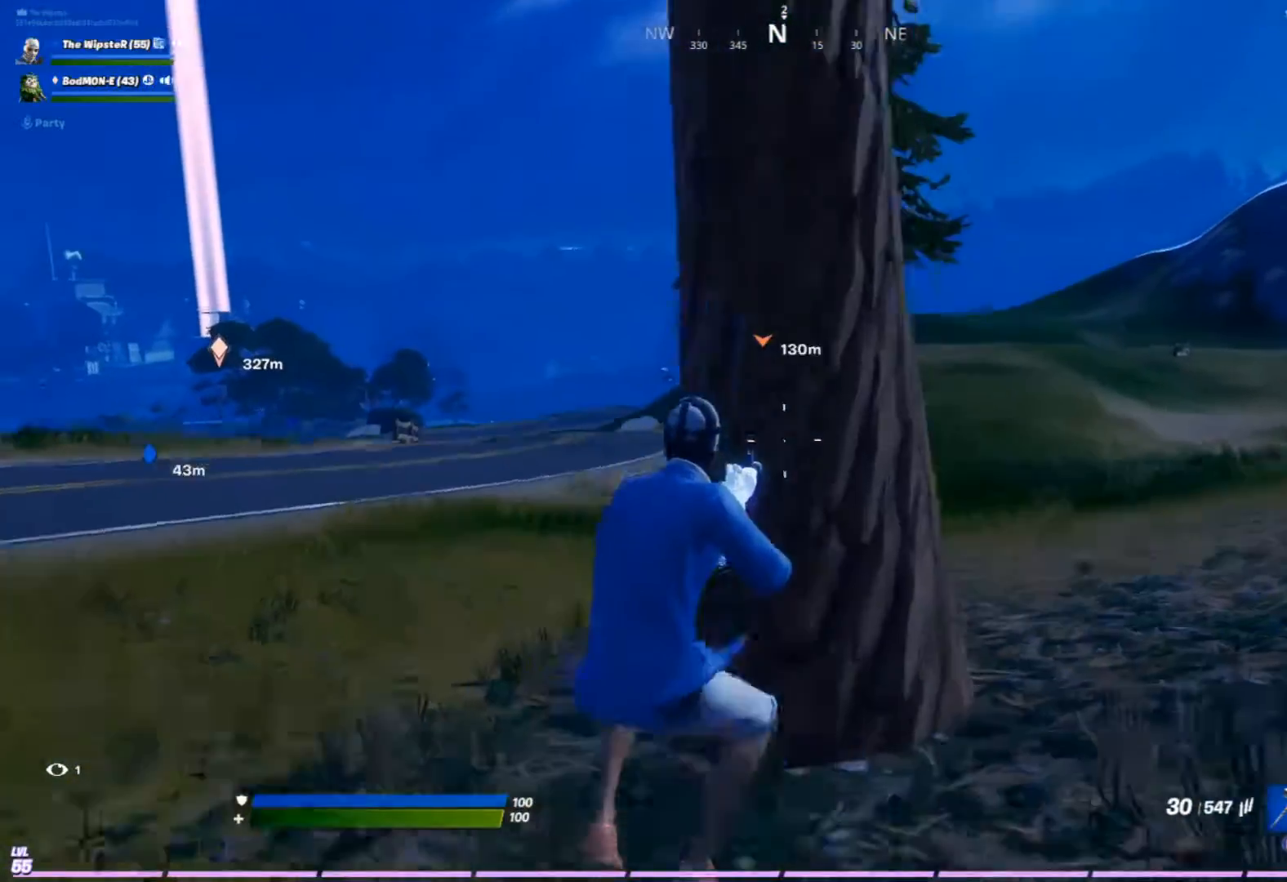
{"buttons": [], "left_stick": "up-right", "right_stick": "center", "events": [[33, "R3", "down"], [133, "R3", "up"], [267, "R3", "down"], [367, "R3", "up"]]}
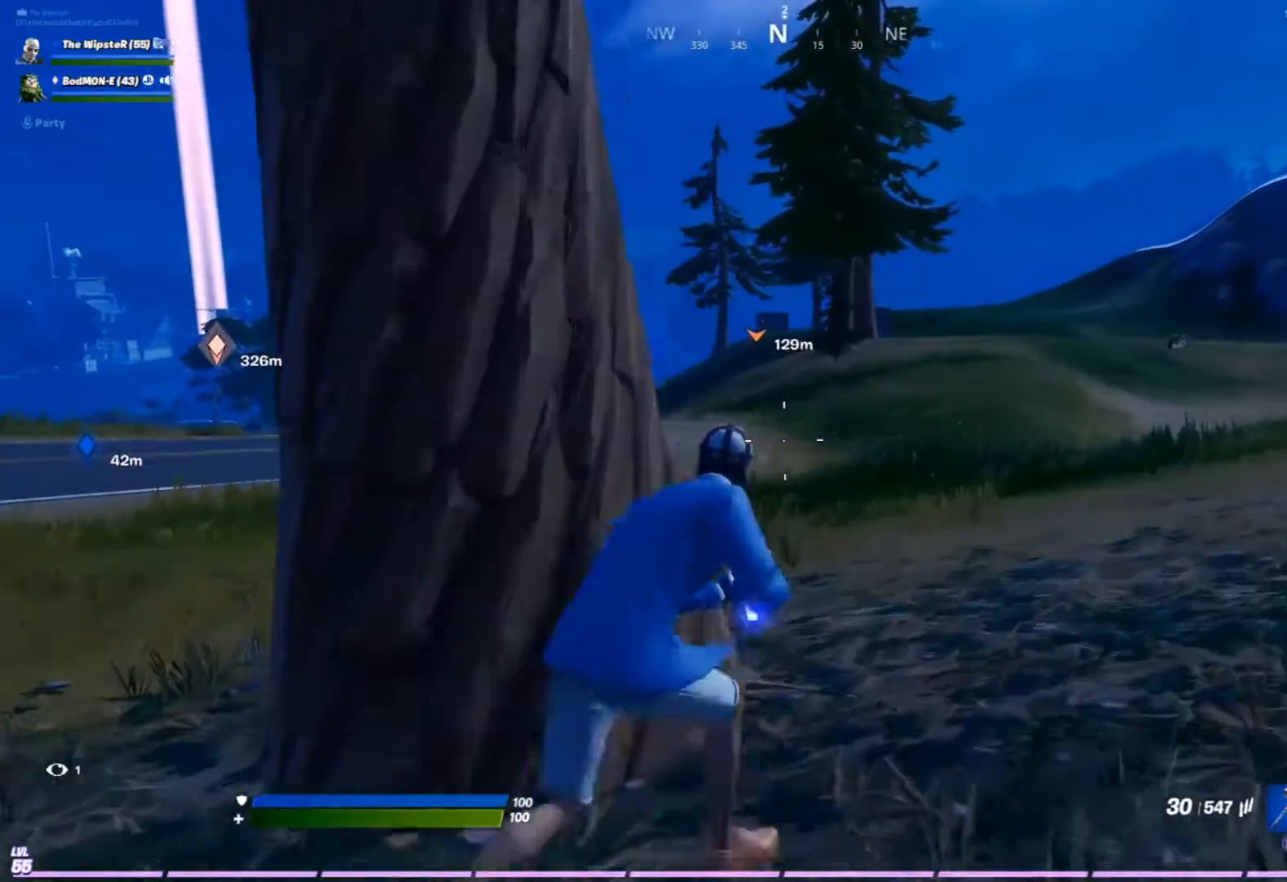
{"buttons": [], "left_stick": "up-right", "right_stick": "center", "events": [[167, "A", "down"], [333, "A", "up"]]}
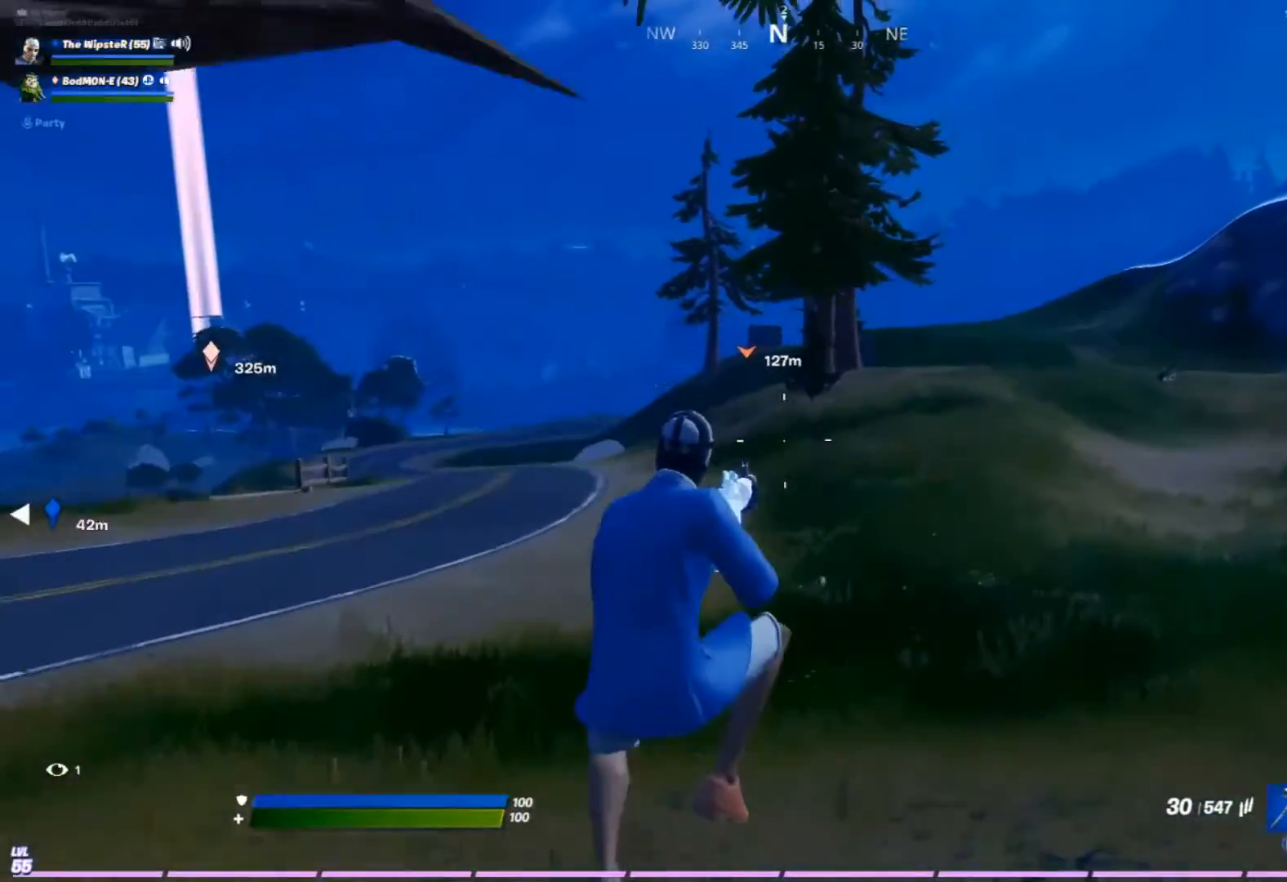
{"buttons": [], "left_stick": "up-right", "right_stick": "center", "events": []}
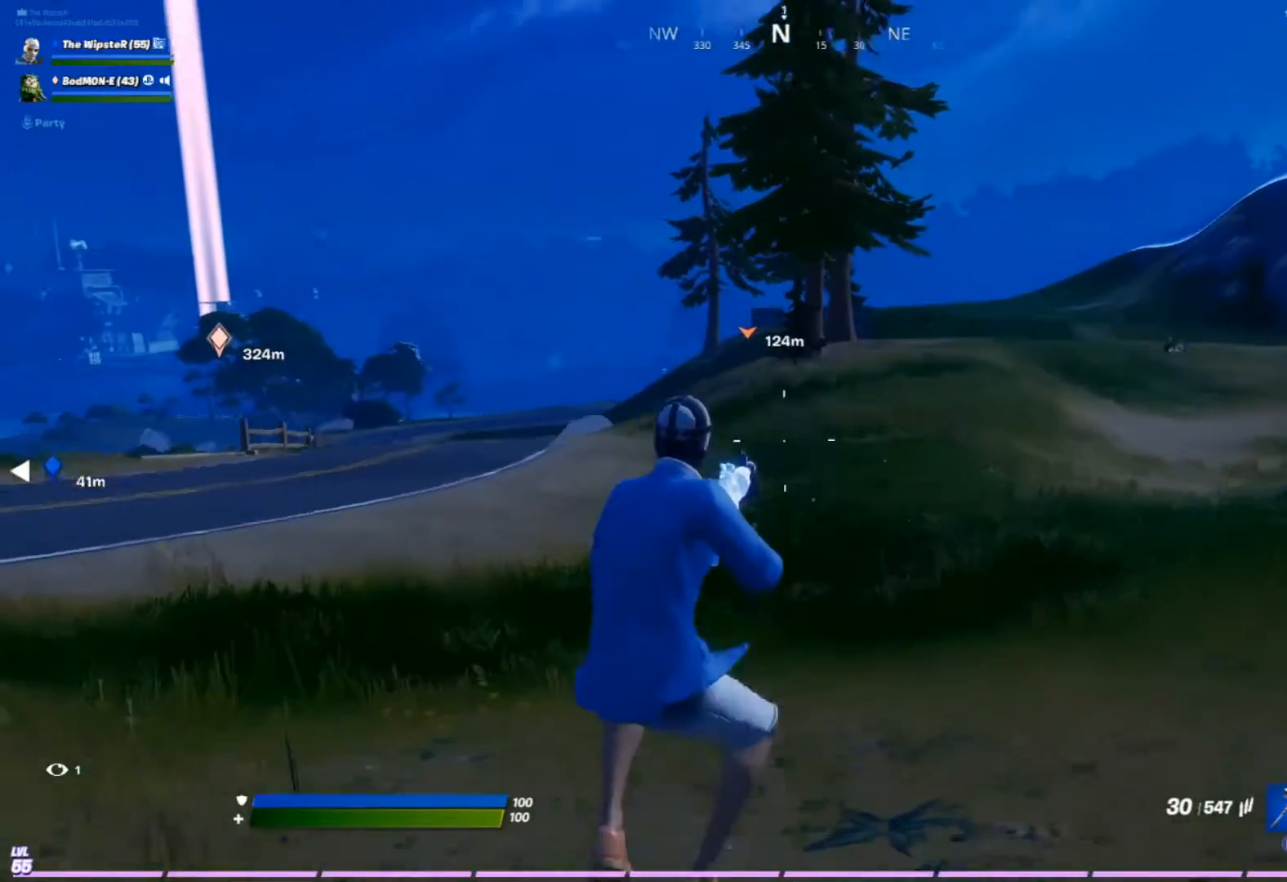
{"buttons": [], "left_stick": "up-left", "right_stick": "center", "events": [[500, "left_stick", "up-left"]]}
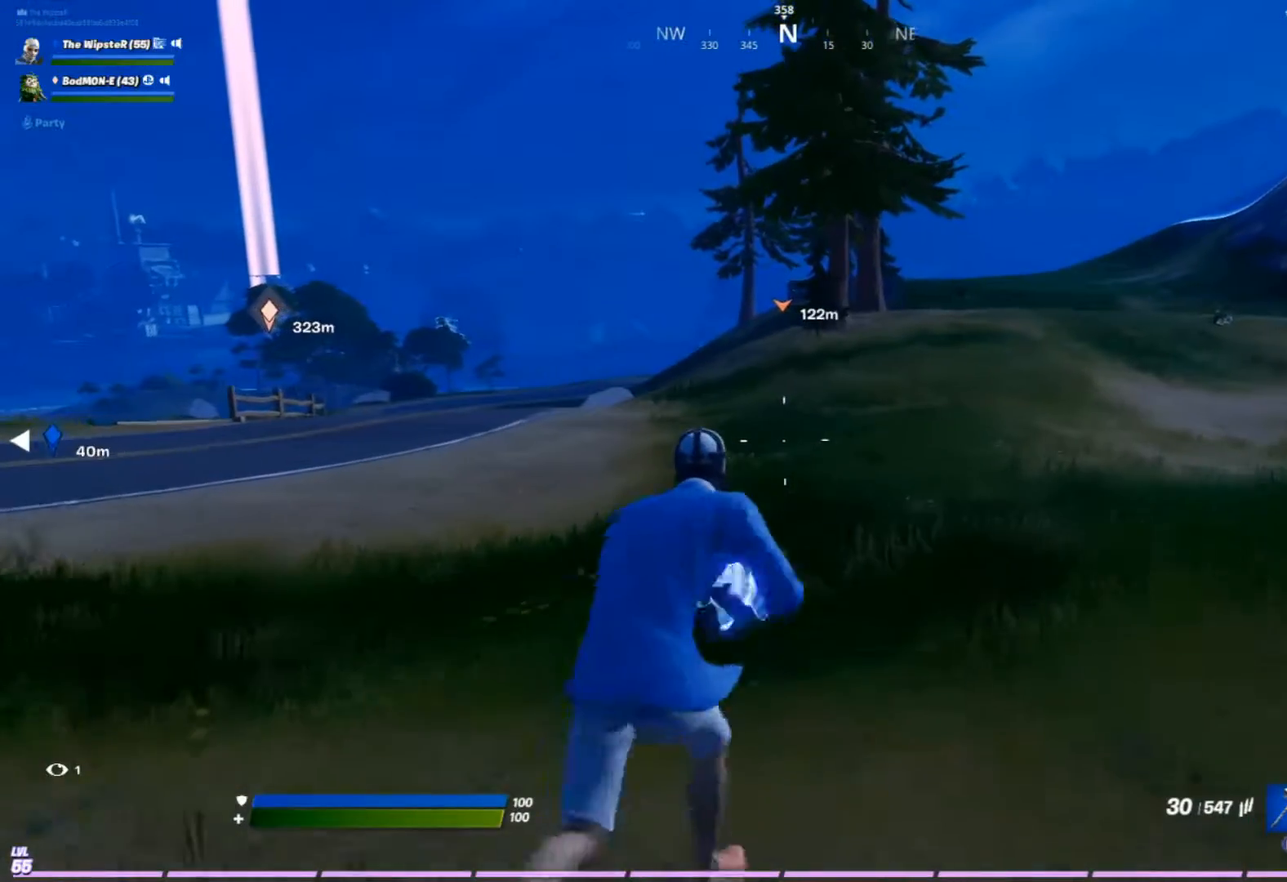
{"buttons": [], "left_stick": "up-left", "right_stick": "center", "events": [[167, "A", "down"], [333, "A", "up"]]}
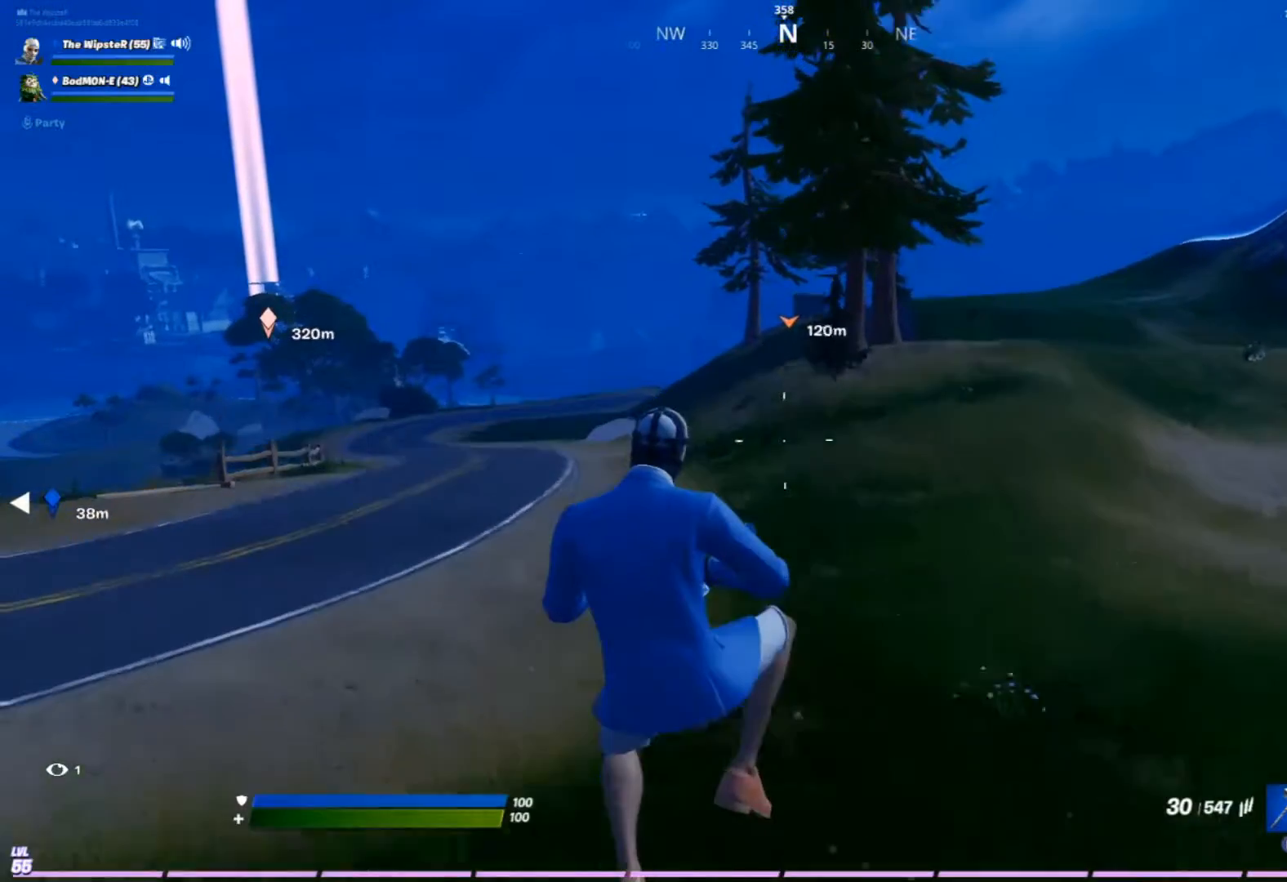
{"buttons": [], "left_stick": "up-left", "right_stick": "center", "events": []}
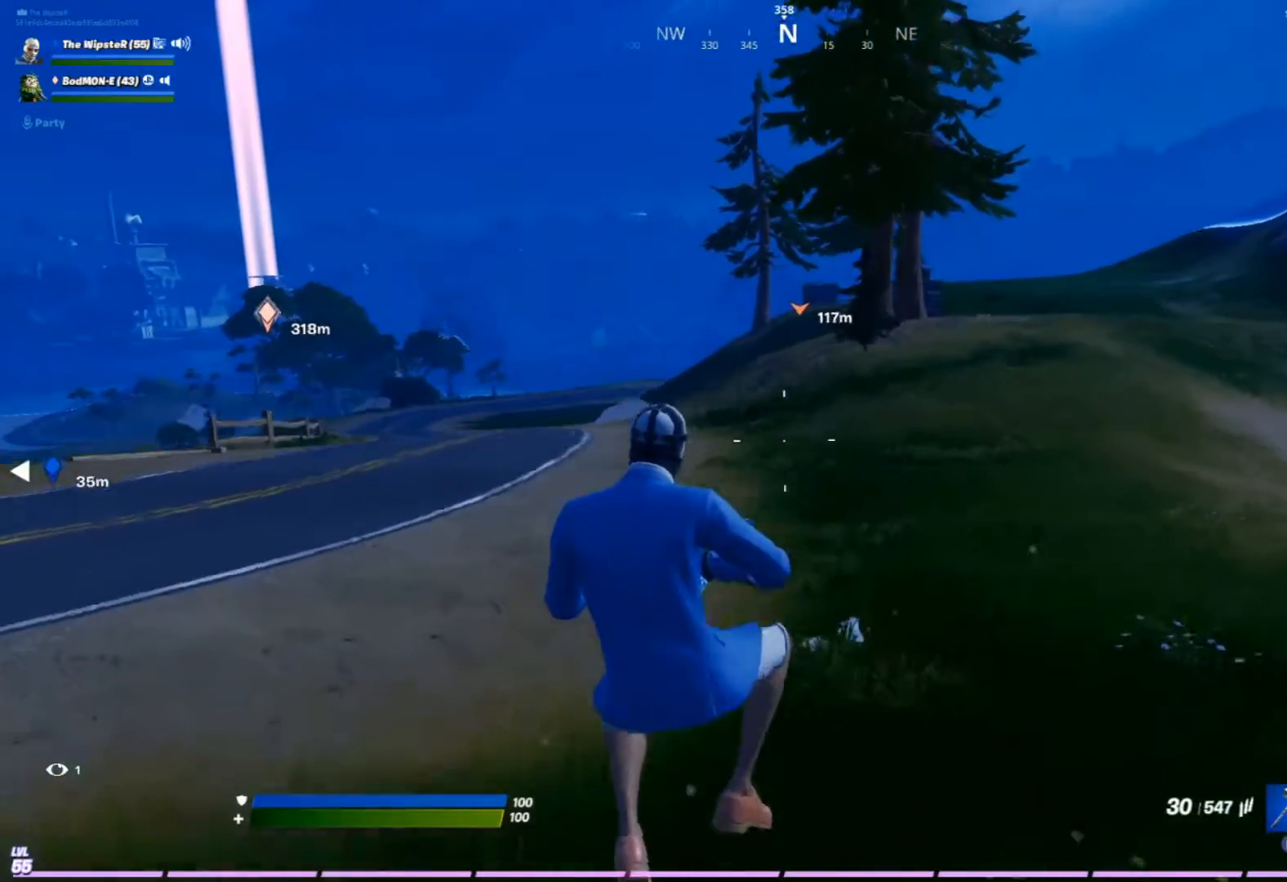
{"buttons": ["L2"], "left_stick": "up", "right_stick": "center", "events": [[300, "left_stick", "up"], [367, "Y", "down"], [500, "L2", "down"], [500, "Y", "up"]]}
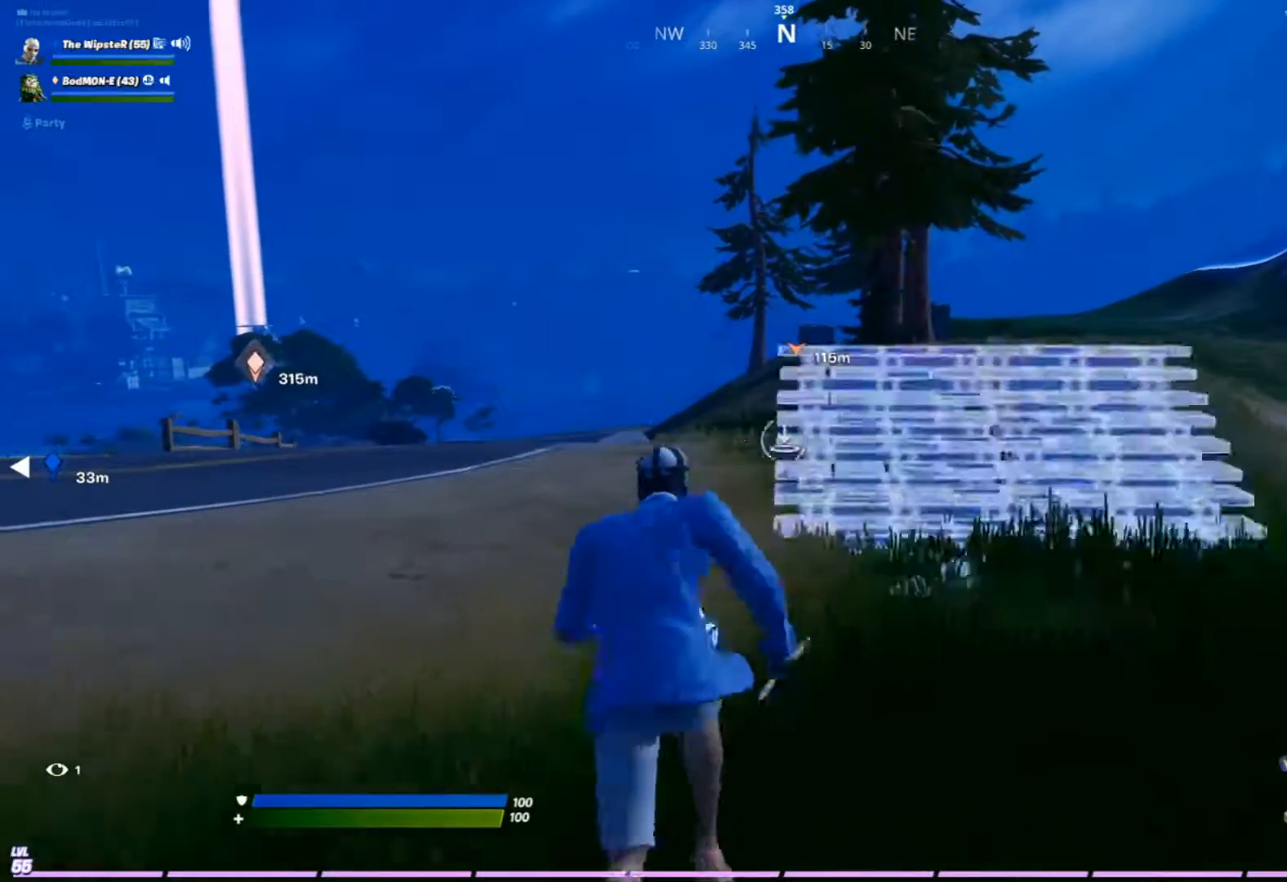
{"buttons": [], "left_stick": "up-right", "right_stick": "center", "events": [[100, "Y", "down"], [167, "L2", "up"], [167, "Y", "up"], [267, "left_stick", "up-right"]]}
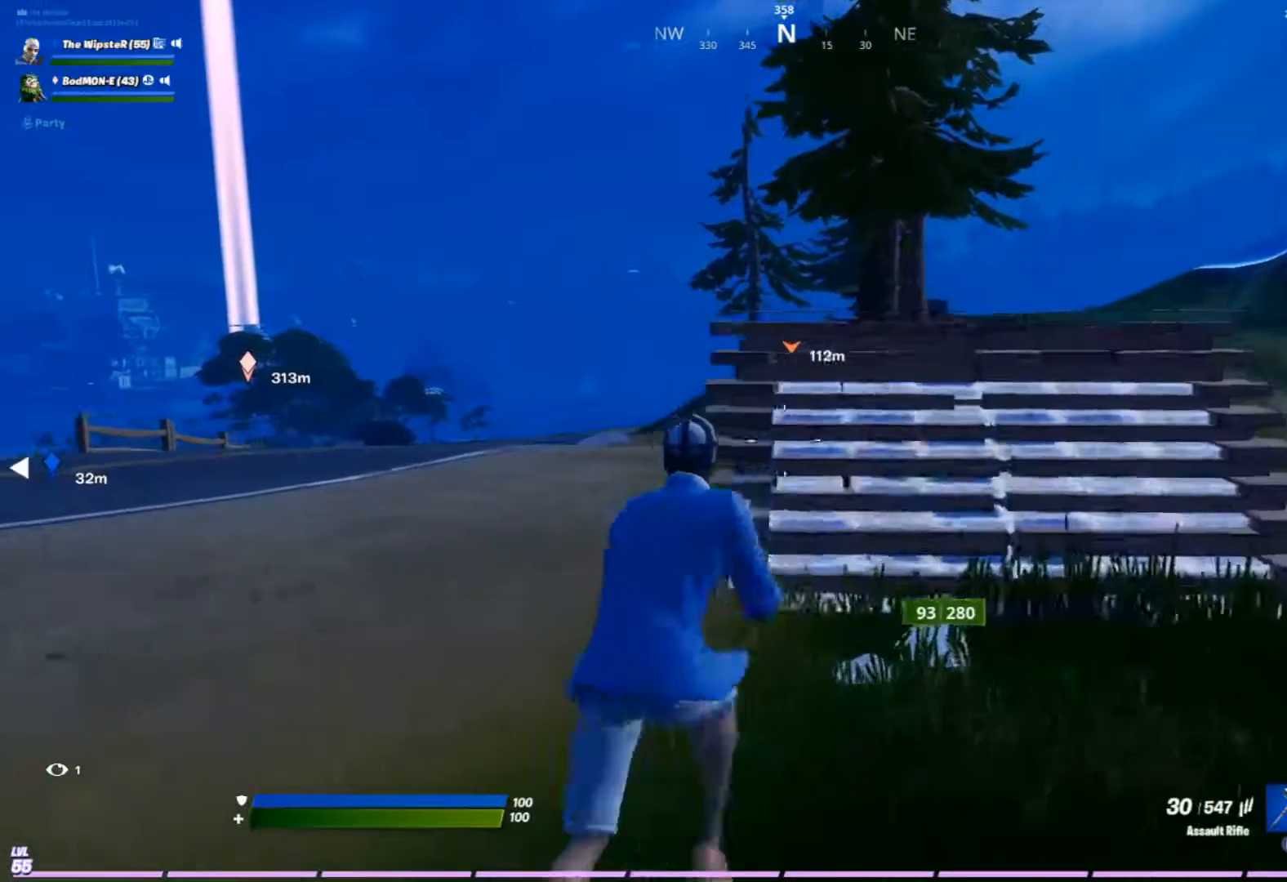
{"buttons": [], "left_stick": "up-right", "right_stick": "center", "events": []}
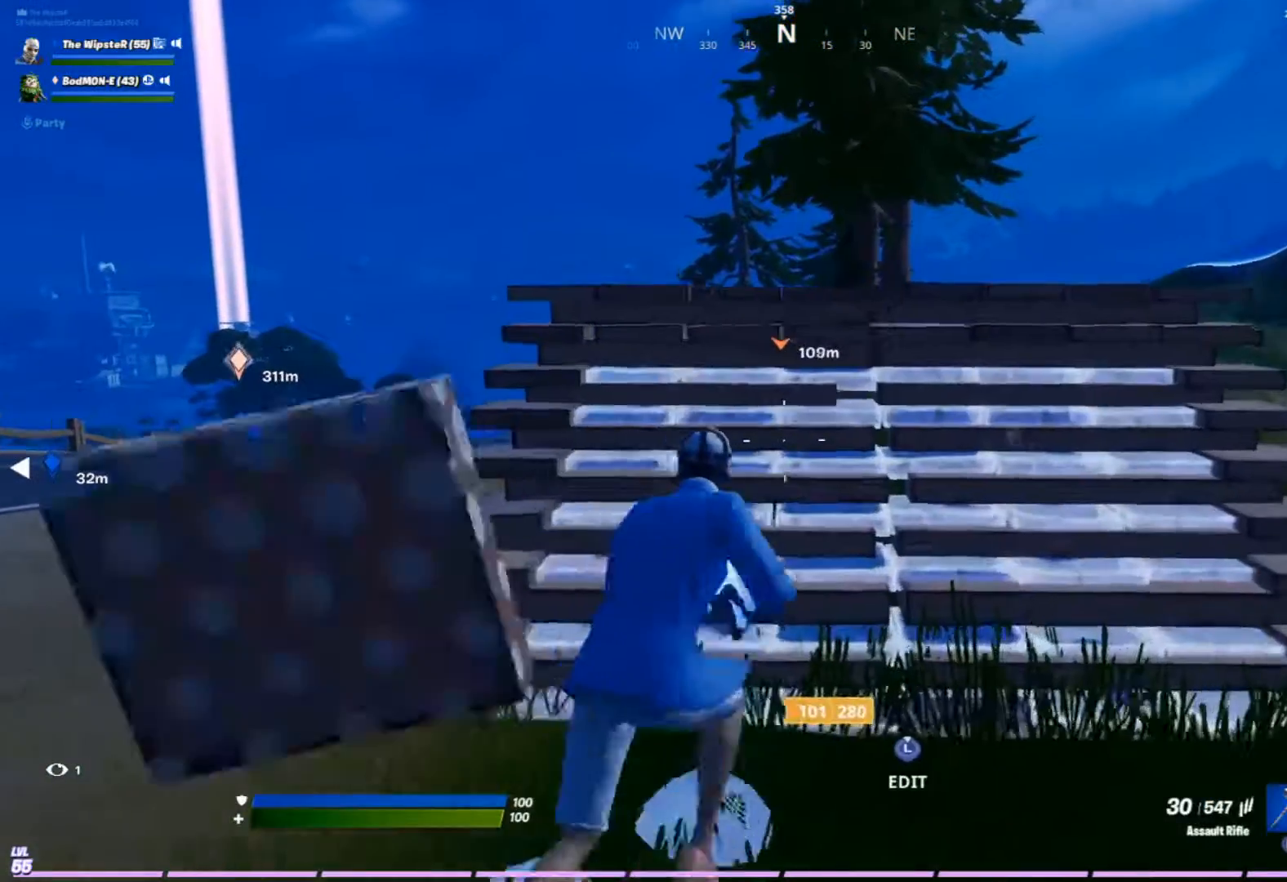
{"buttons": [], "left_stick": "up-right", "right_stick": "center", "events": []}
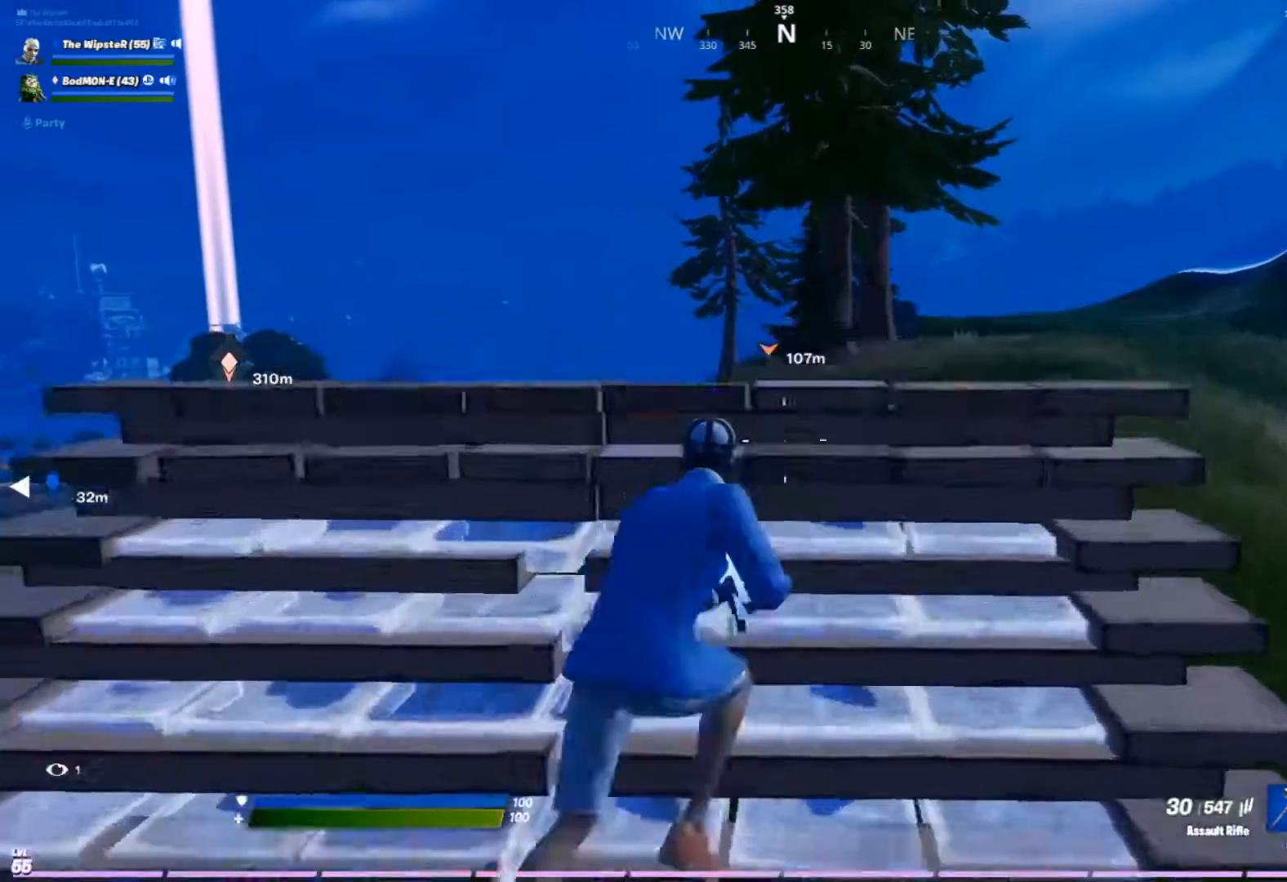
{"buttons": [], "left_stick": "up-right", "right_stick": "center", "events": []}
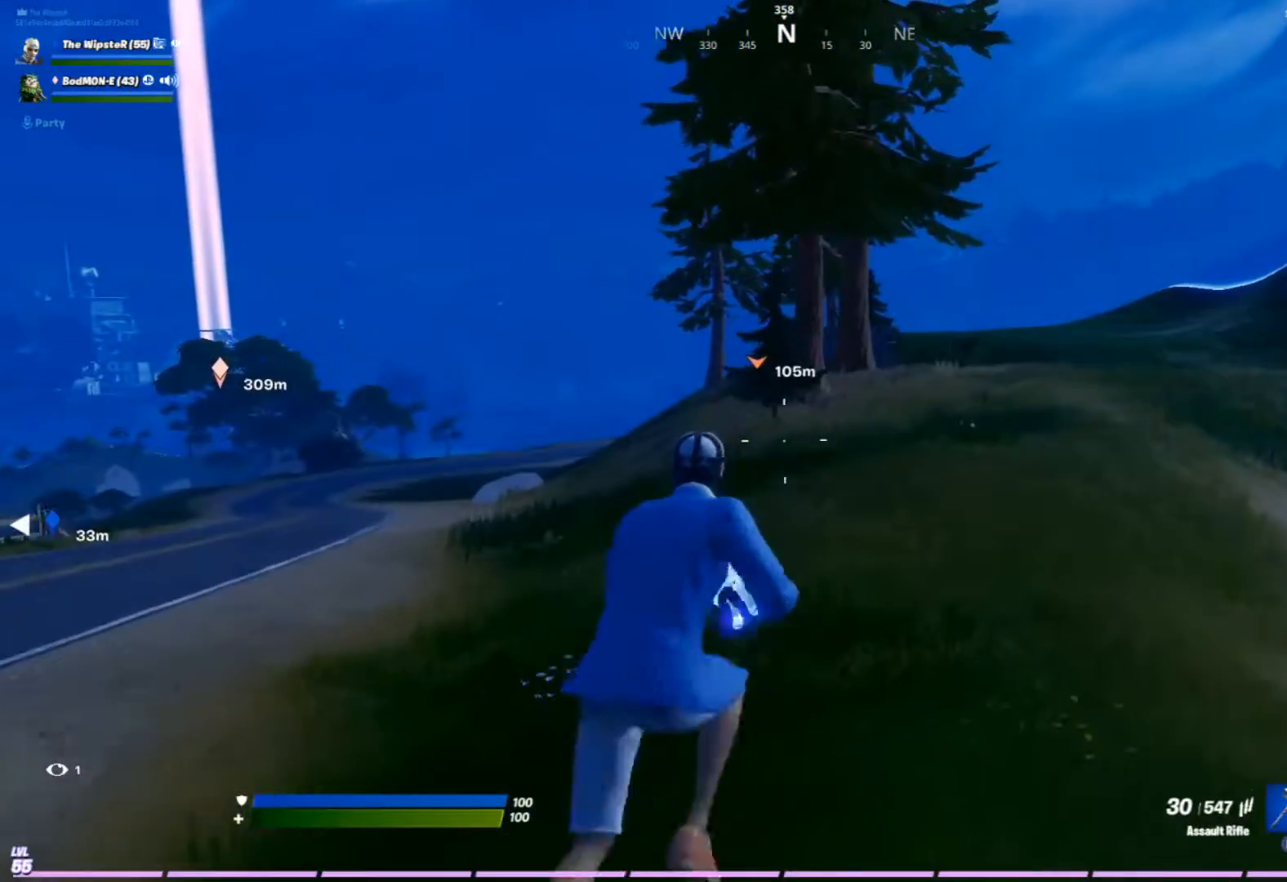
{"buttons": [], "left_stick": "up-left", "right_stick": "center", "events": [[67, "left_stick", "up-left"], [167, "A", "down"], [367, "A", "up"]]}
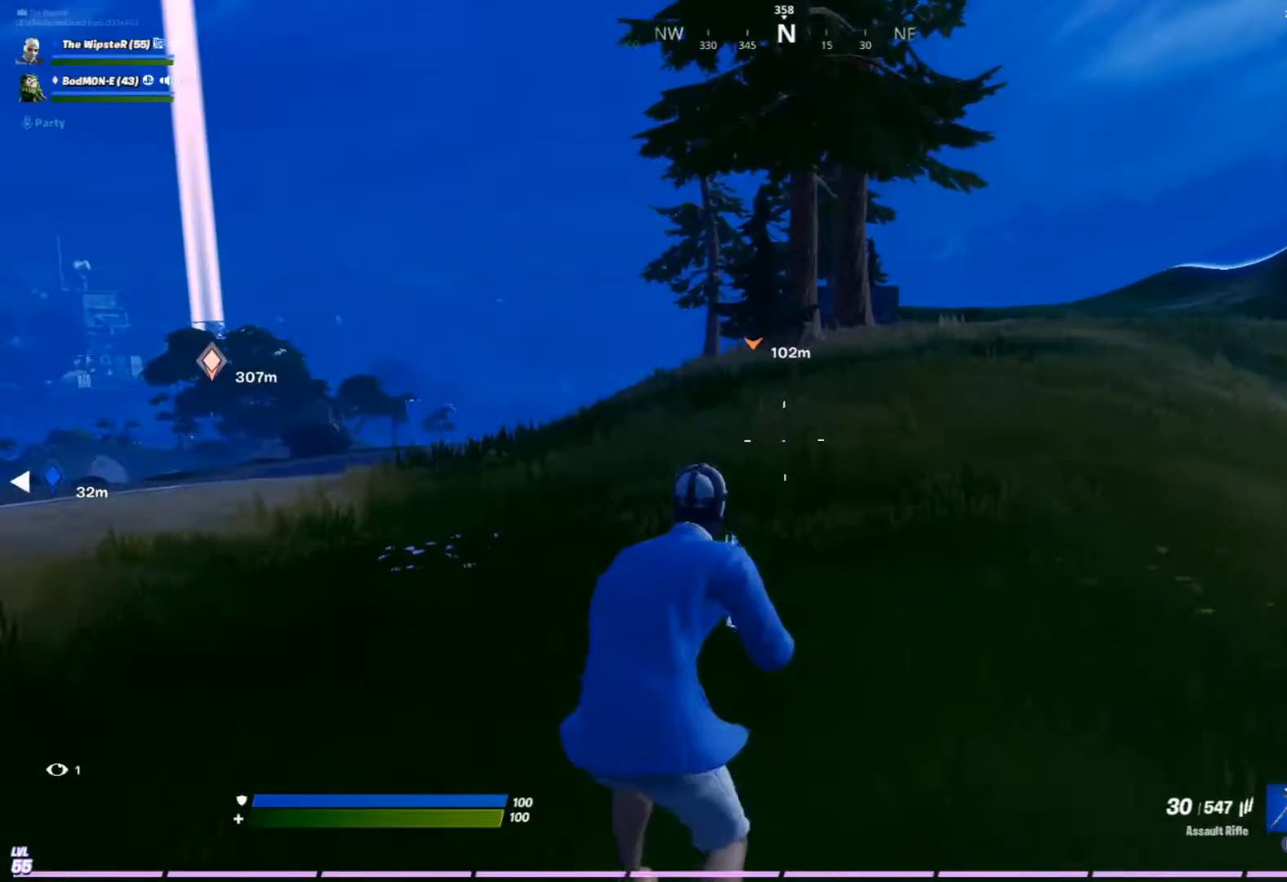
{"buttons": [], "left_stick": "up-right", "right_stick": "center", "events": [[100, "left_stick", "up"], [267, "left_stick", "up-right"]]}
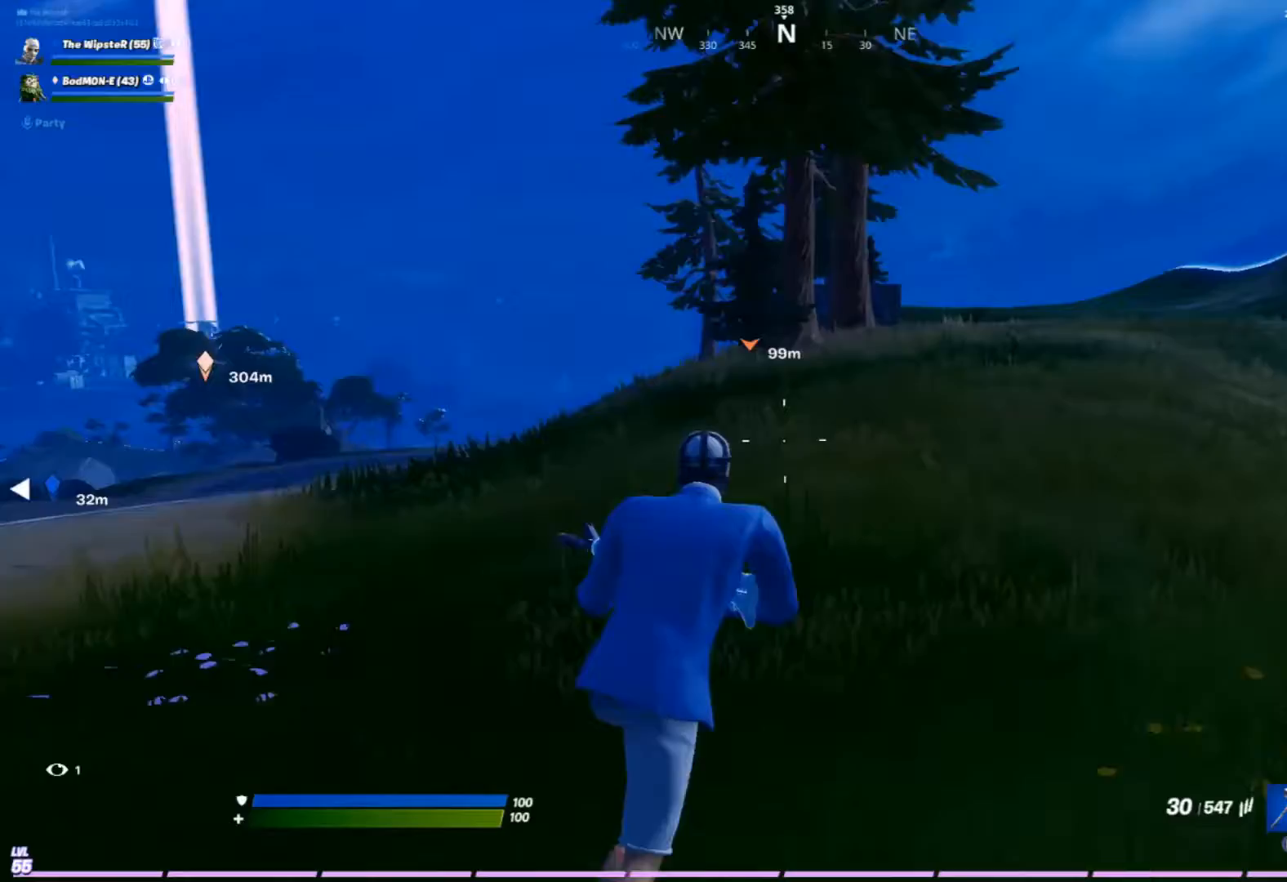
{"buttons": [], "left_stick": "up-left", "right_stick": "center", "events": [[267, "right_stick", "left"], [333, "right_stick", "center"], [367, "left_stick", "up-left"]]}
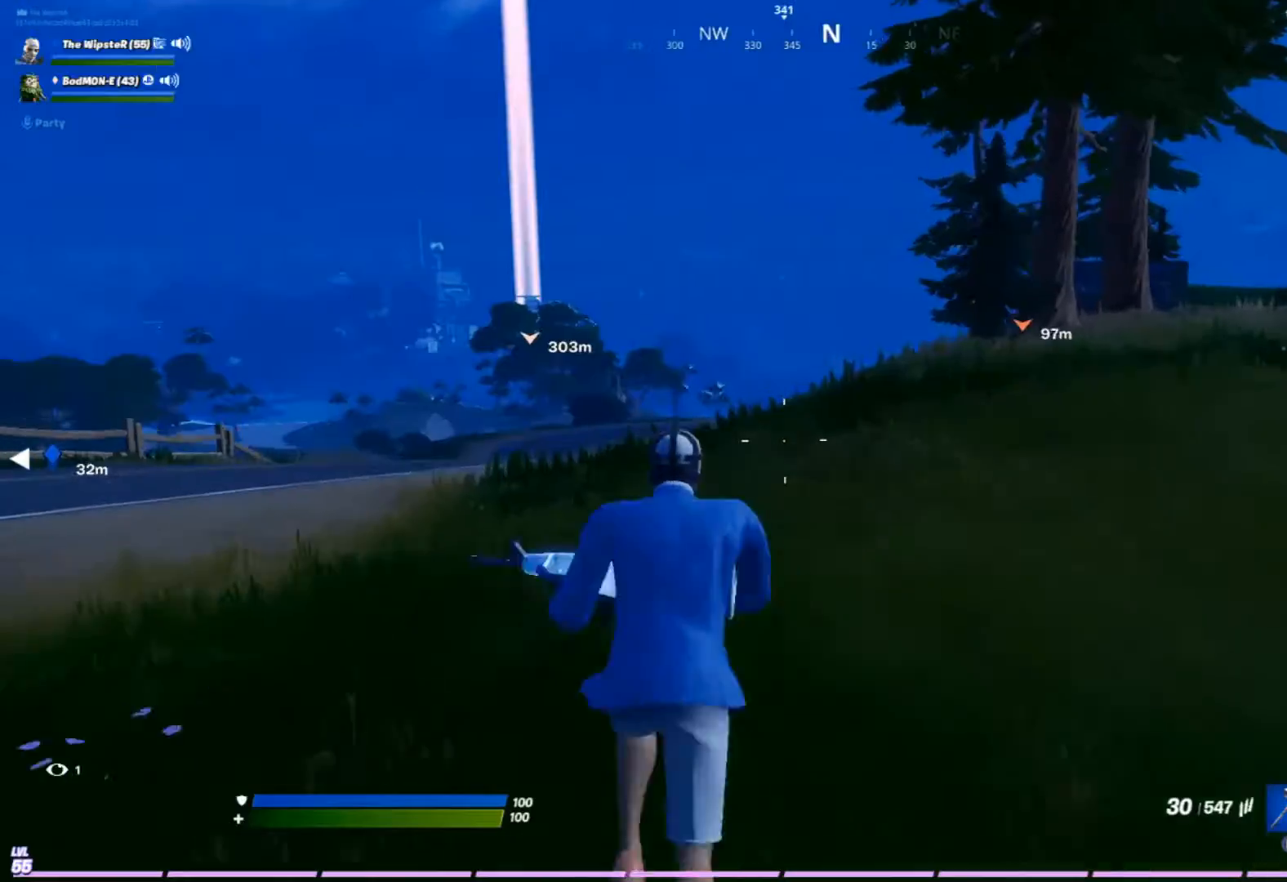
{"buttons": ["A"], "left_stick": "up-left", "right_stick": "center", "events": [[433, "A", "down"]]}
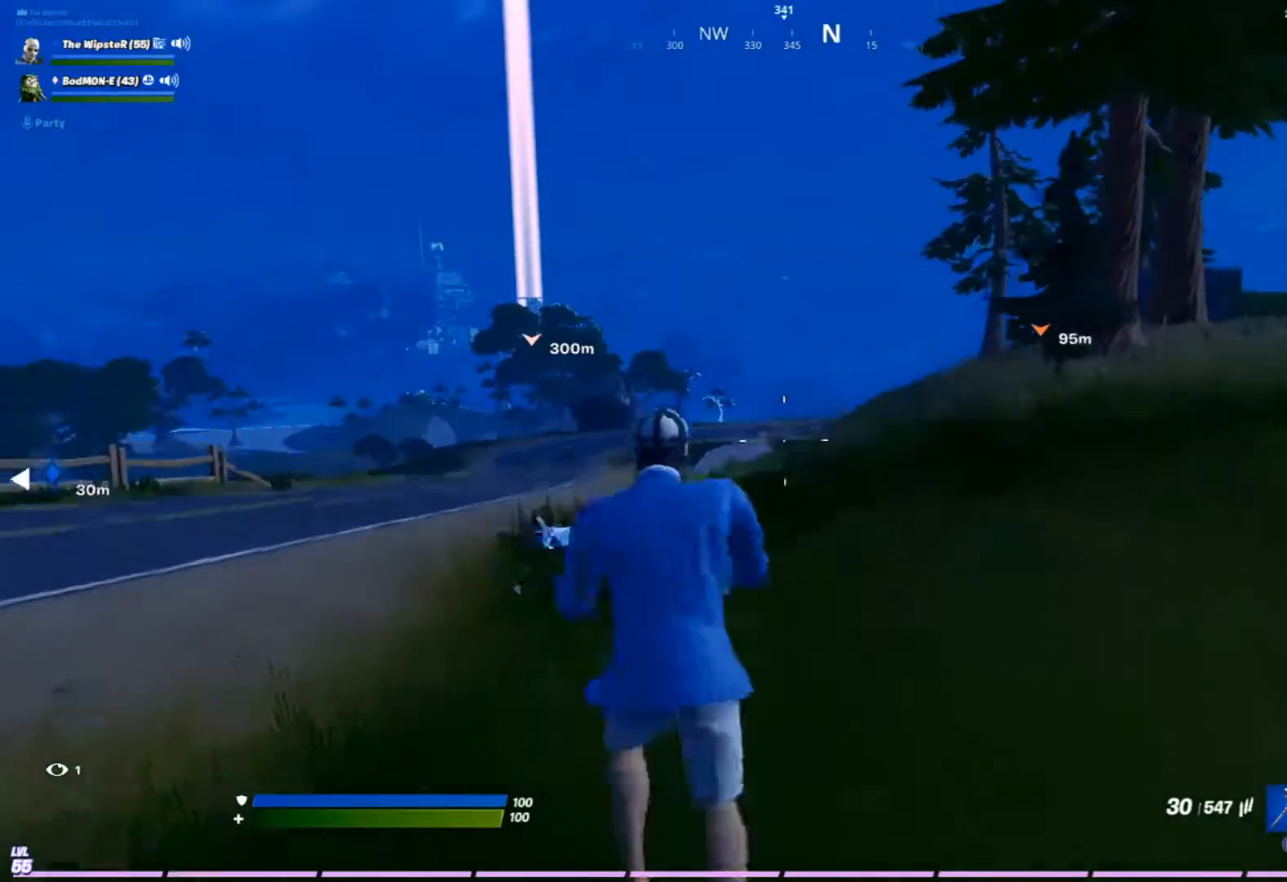
{"buttons": [], "left_stick": "up-left", "right_stick": "center", "events": [[100, "A", "up"]]}
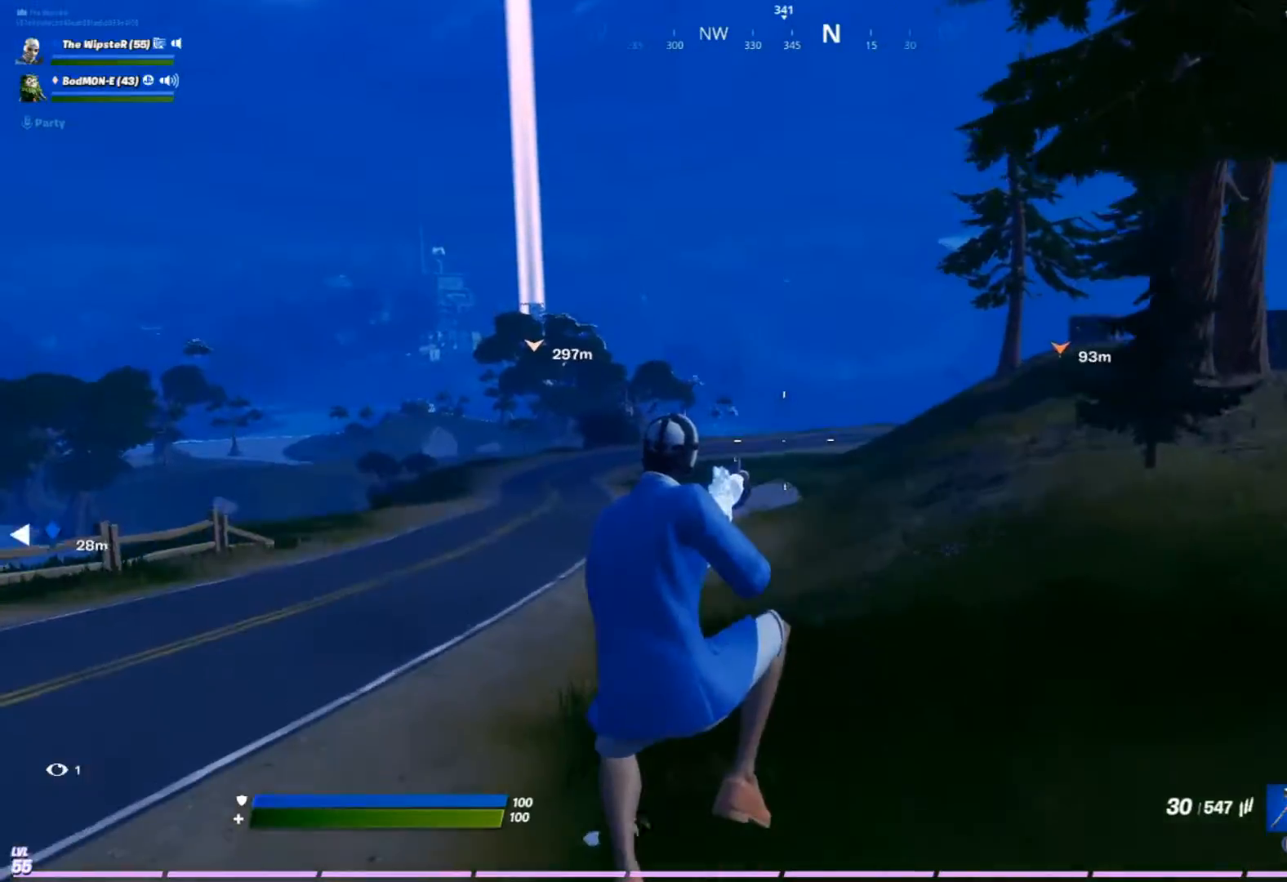
{"buttons": [], "left_stick": "up-right", "right_stick": "center", "events": [[200, "Y", "down"], [300, "Y", "up"], [333, "L2", "down"], [333, "left_stick", "up-right"], [400, "Y", "down"], [467, "Y", "up"], [500, "L2", "up"]]}
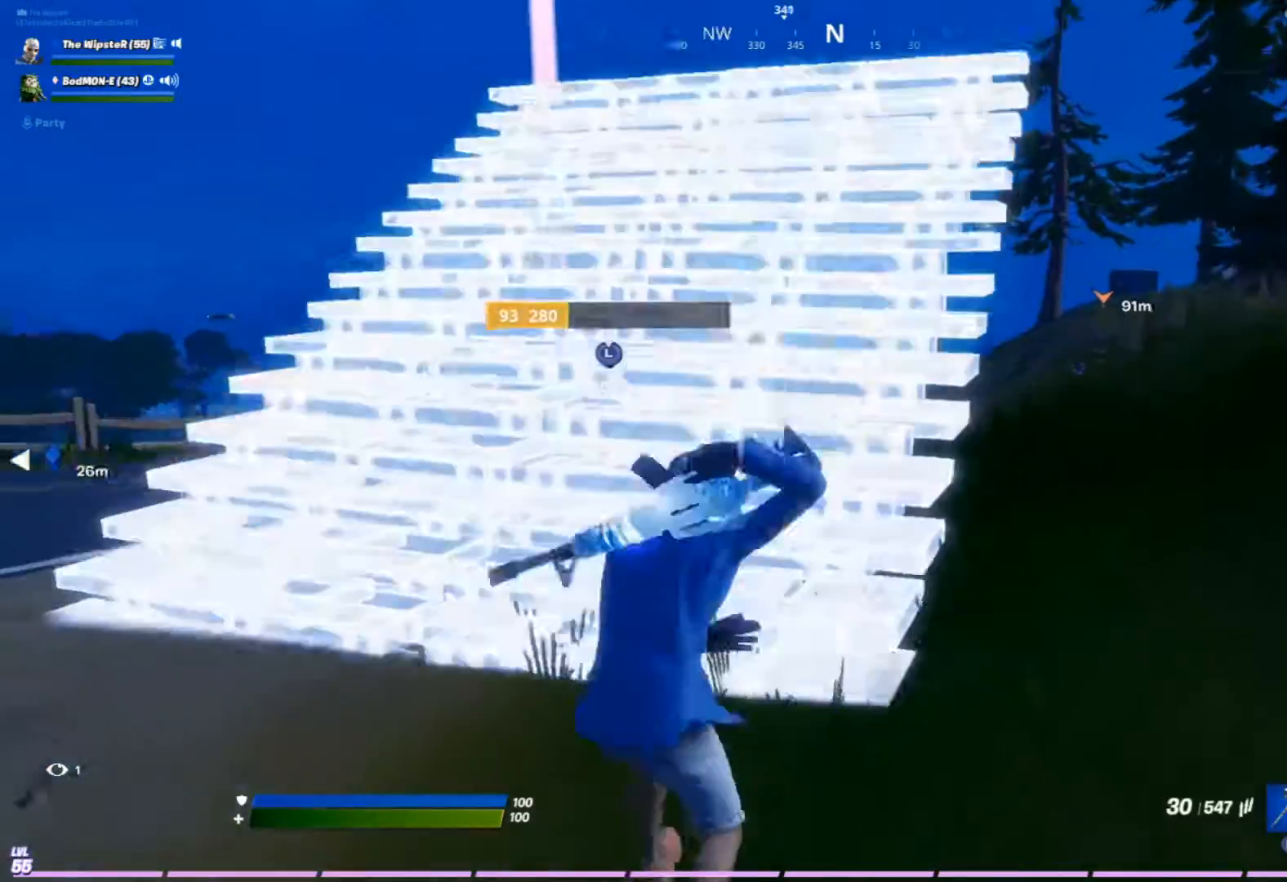
{"buttons": [], "left_stick": "up-right", "right_stick": "center", "events": []}
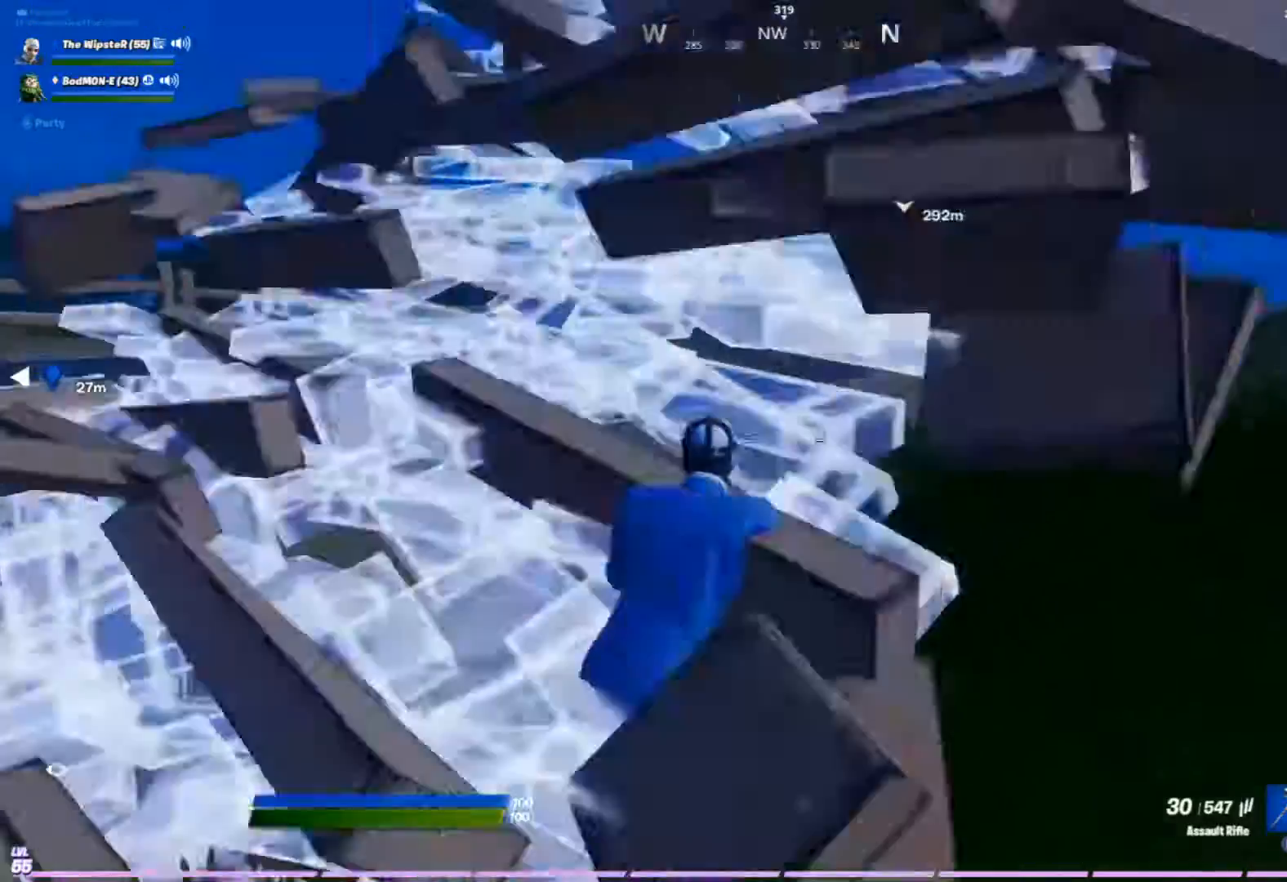
{"buttons": [], "left_stick": "up-right", "right_stick": "center", "events": [[367, "Y", "down"], [467, "Y", "up"]]}
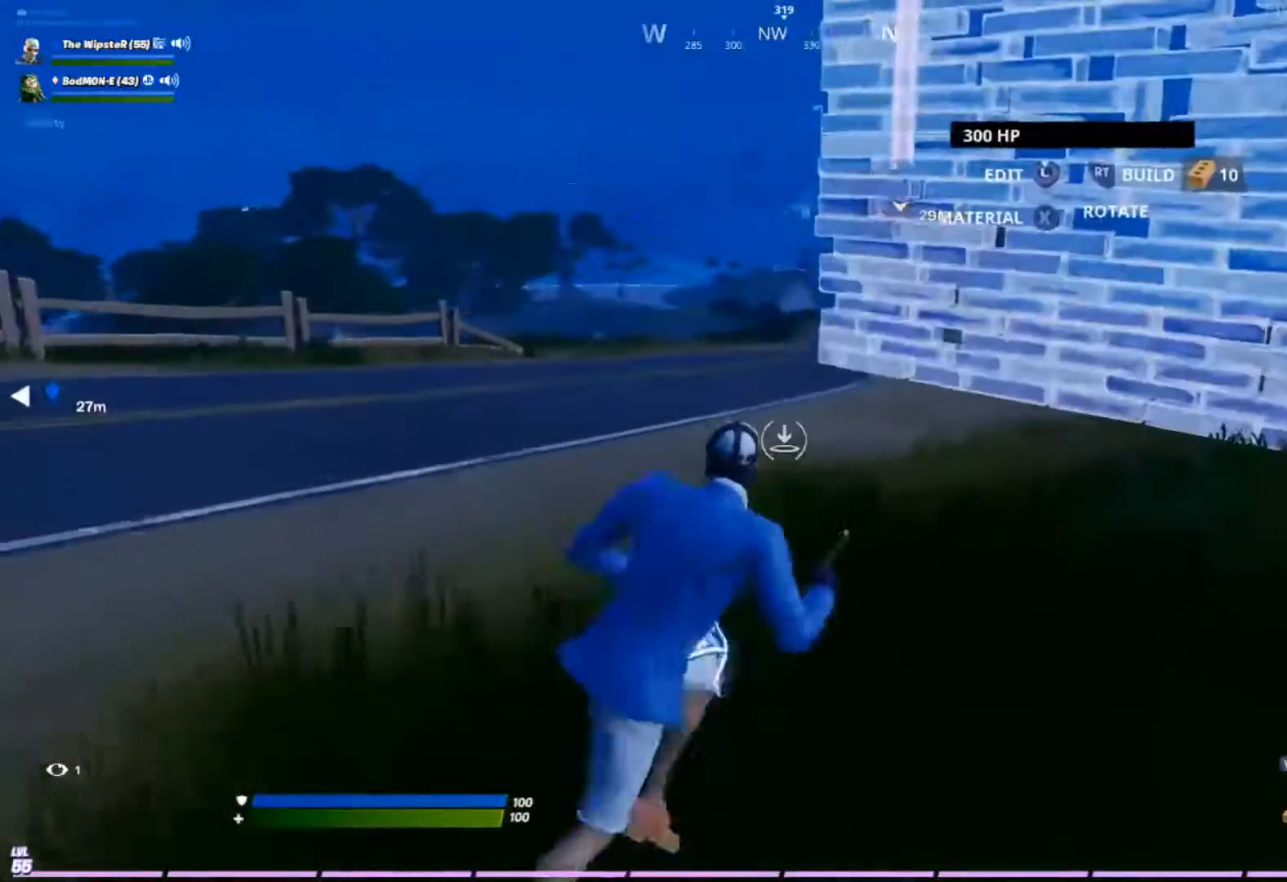
{"buttons": ["R2"], "left_stick": "up", "right_stick": "center", "events": [[67, "R2", "down"], [67, "left_stick", "up"], [167, "left_stick", "center"], [267, "left_stick", "right"], [333, "left_stick", "up-right"], [367, "A", "down"], [500, "A", "up"], [500, "left_stick", "up"]]}
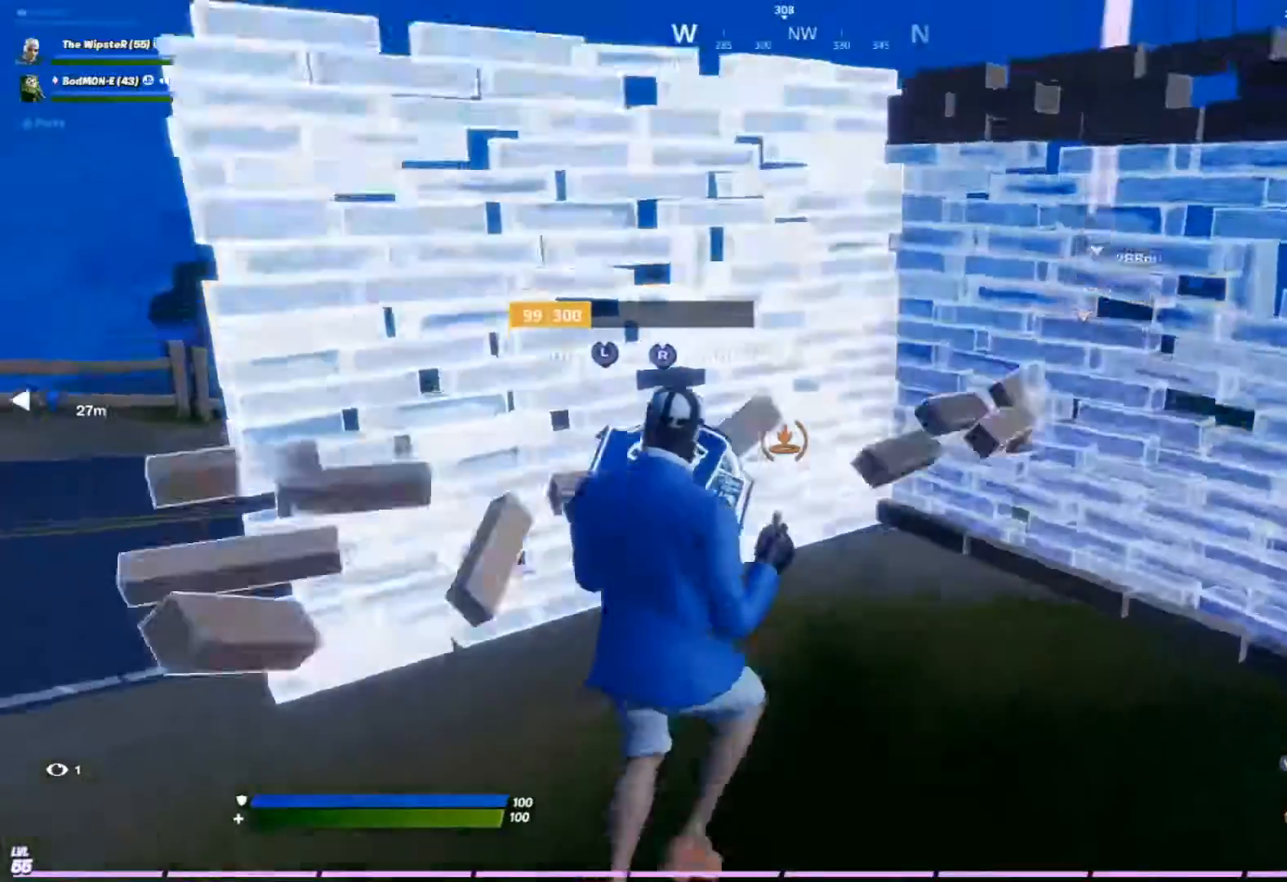
{"buttons": [], "left_stick": "up-right", "right_stick": "center", "events": [[67, "R2", "up"], [100, "L2", "down"], [267, "L2", "up"], [267, "Y", "down"], [267, "left_stick", "up-right"], [333, "Y", "up"]]}
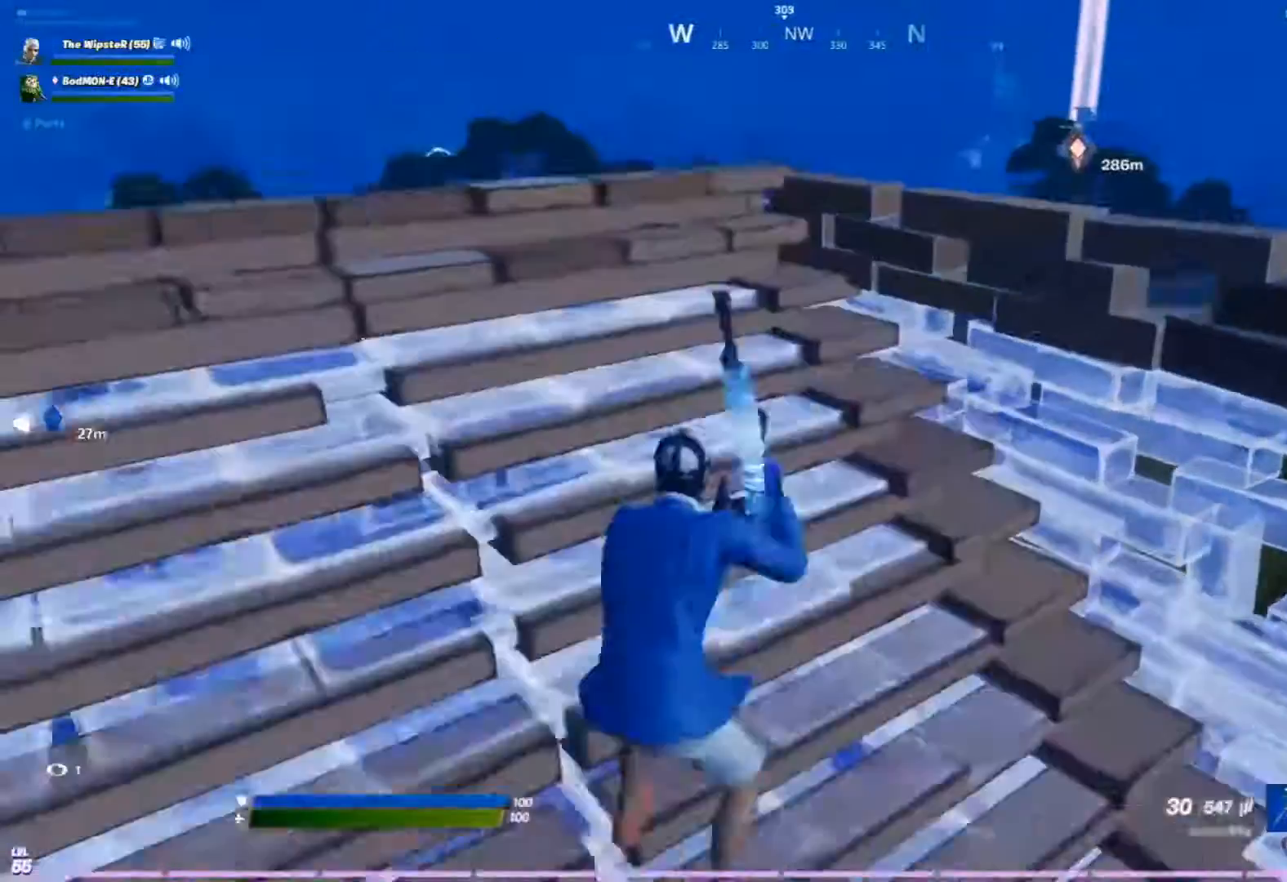
{"buttons": [], "left_stick": "right", "right_stick": "center", "events": [[100, "R3", "down"], [200, "R3", "up"], [467, "left_stick", "right"]]}
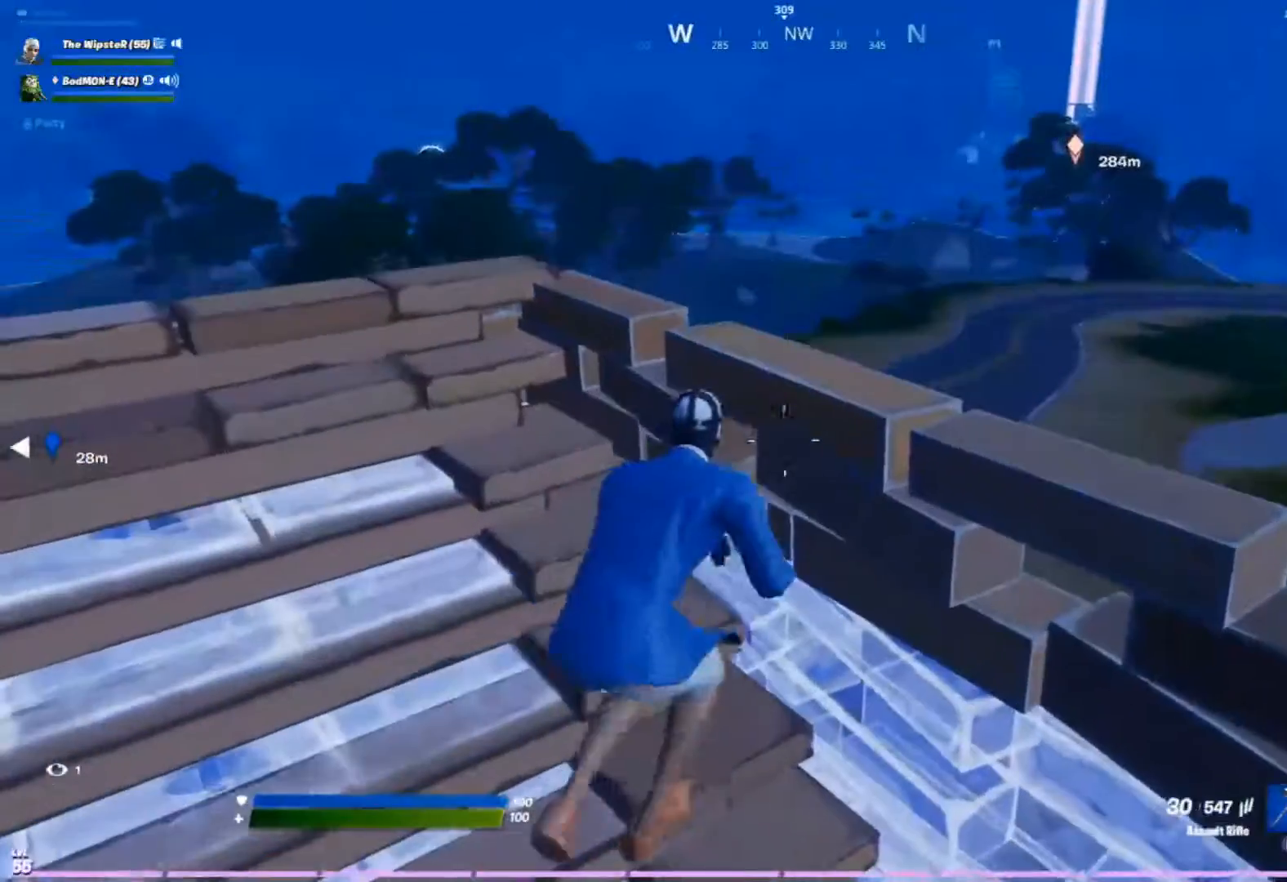
{"buttons": [], "left_stick": "center", "right_stick": "center", "events": [[100, "left_stick", "center"]]}
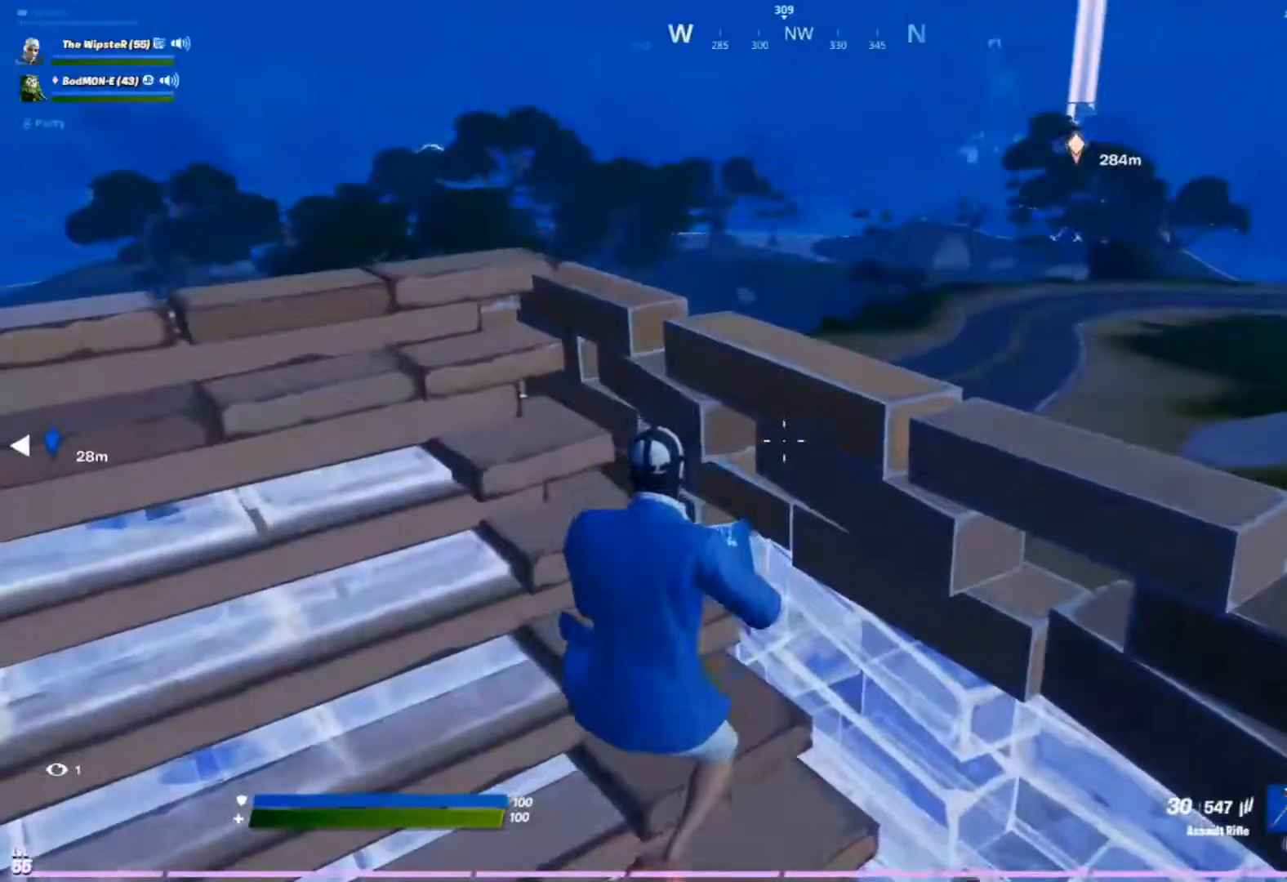
{"buttons": [], "left_stick": "center", "right_stick": "center", "events": [[100, "right_stick", "right"], [200, "left_stick", "up-left"], [267, "right_stick", "center"], [367, "left_stick", "center"]]}
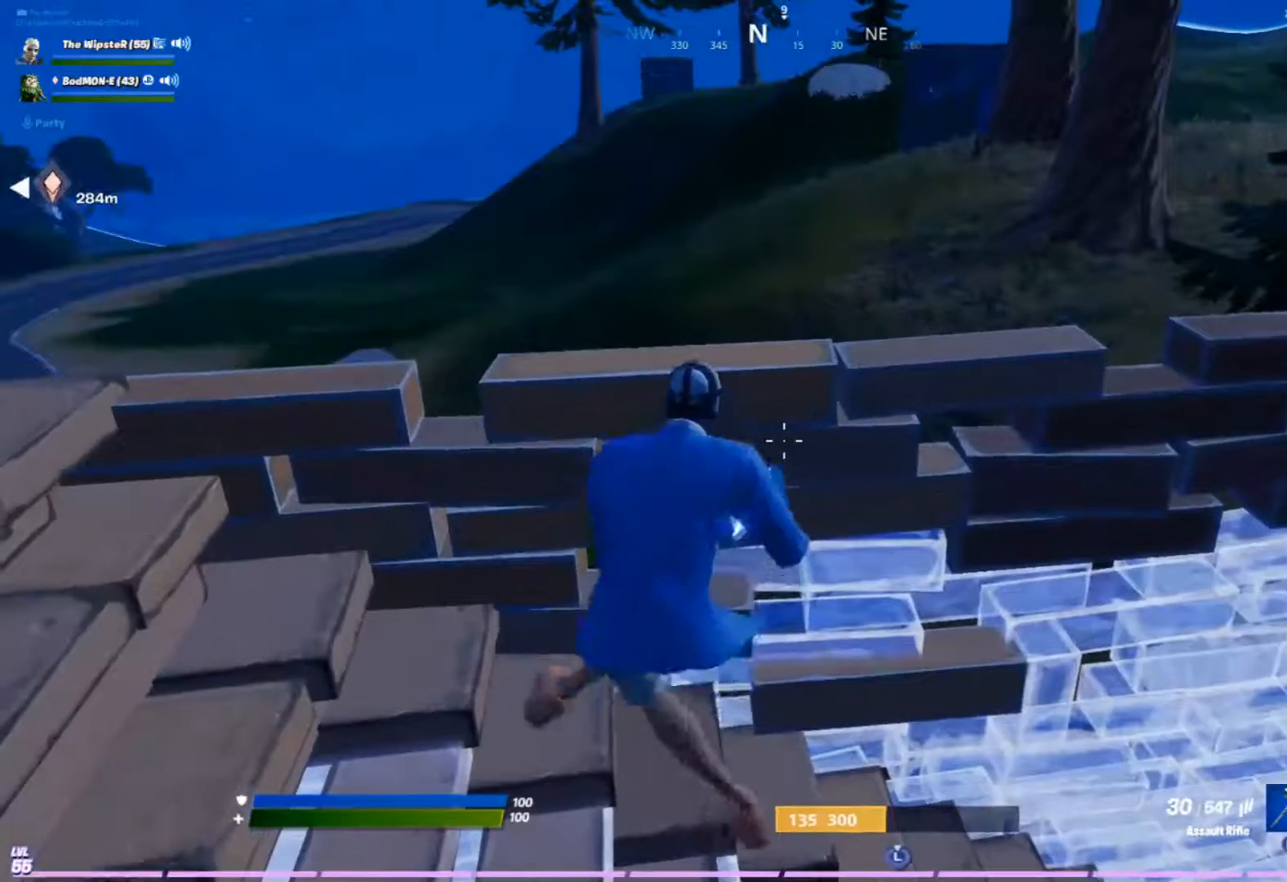
{"buttons": [], "left_stick": "center", "right_stick": "center", "events": []}
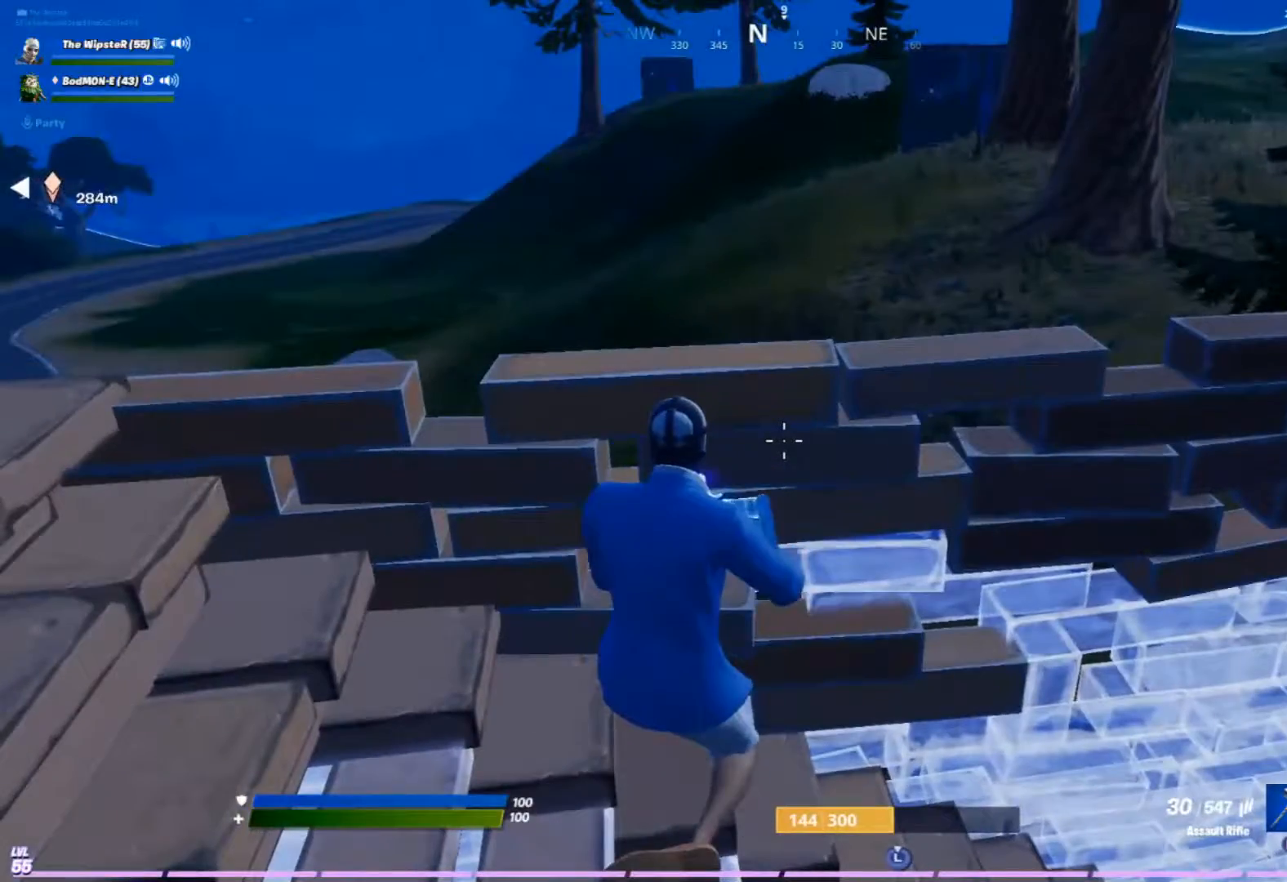
{"buttons": [], "left_stick": "center", "right_stick": "center", "events": [[100, "left_stick", "right"], [200, "right_stick", "left"], [367, "left_stick", "center"], [367, "right_stick", "center"]]}
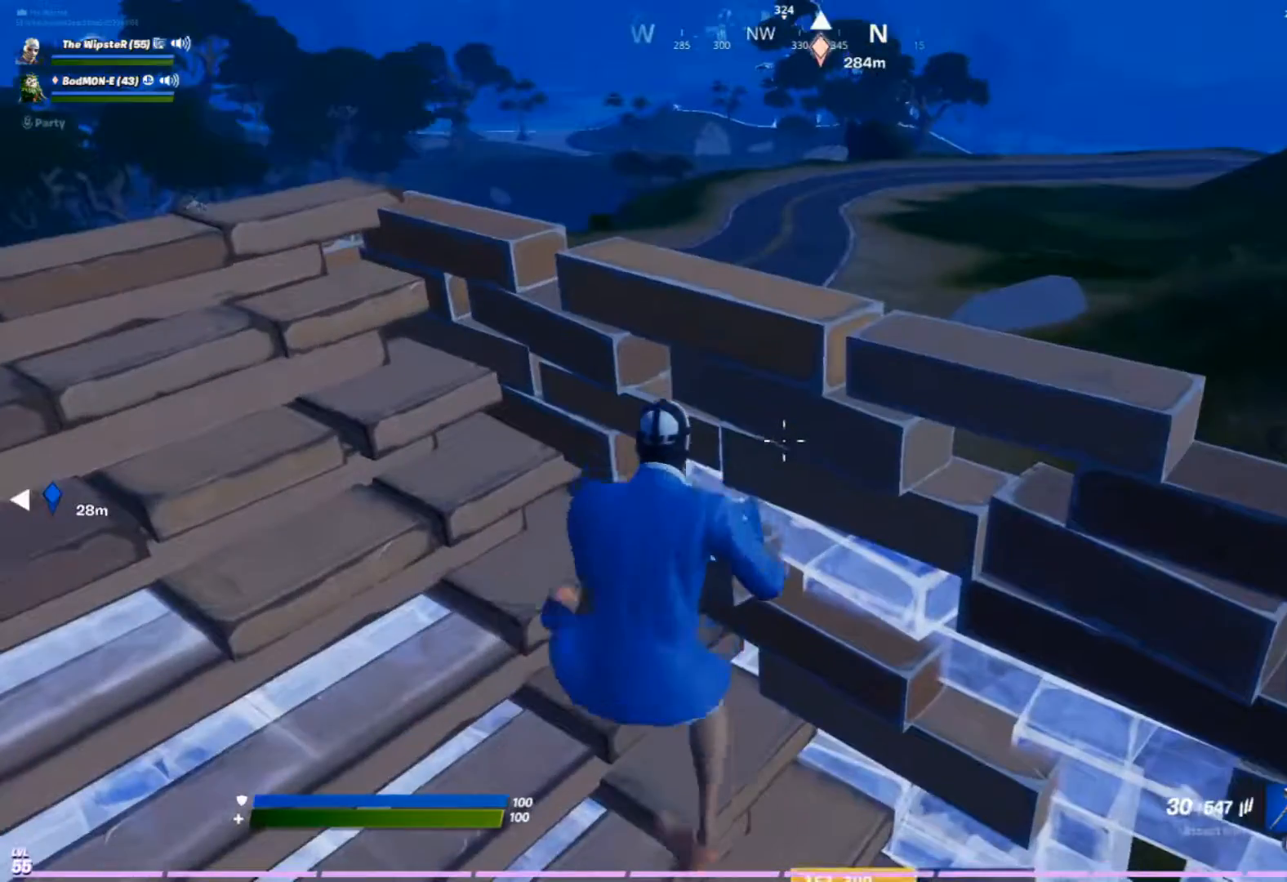
{"buttons": [], "left_stick": "left", "right_stick": "center", "events": [[333, "left_stick", "left"]]}
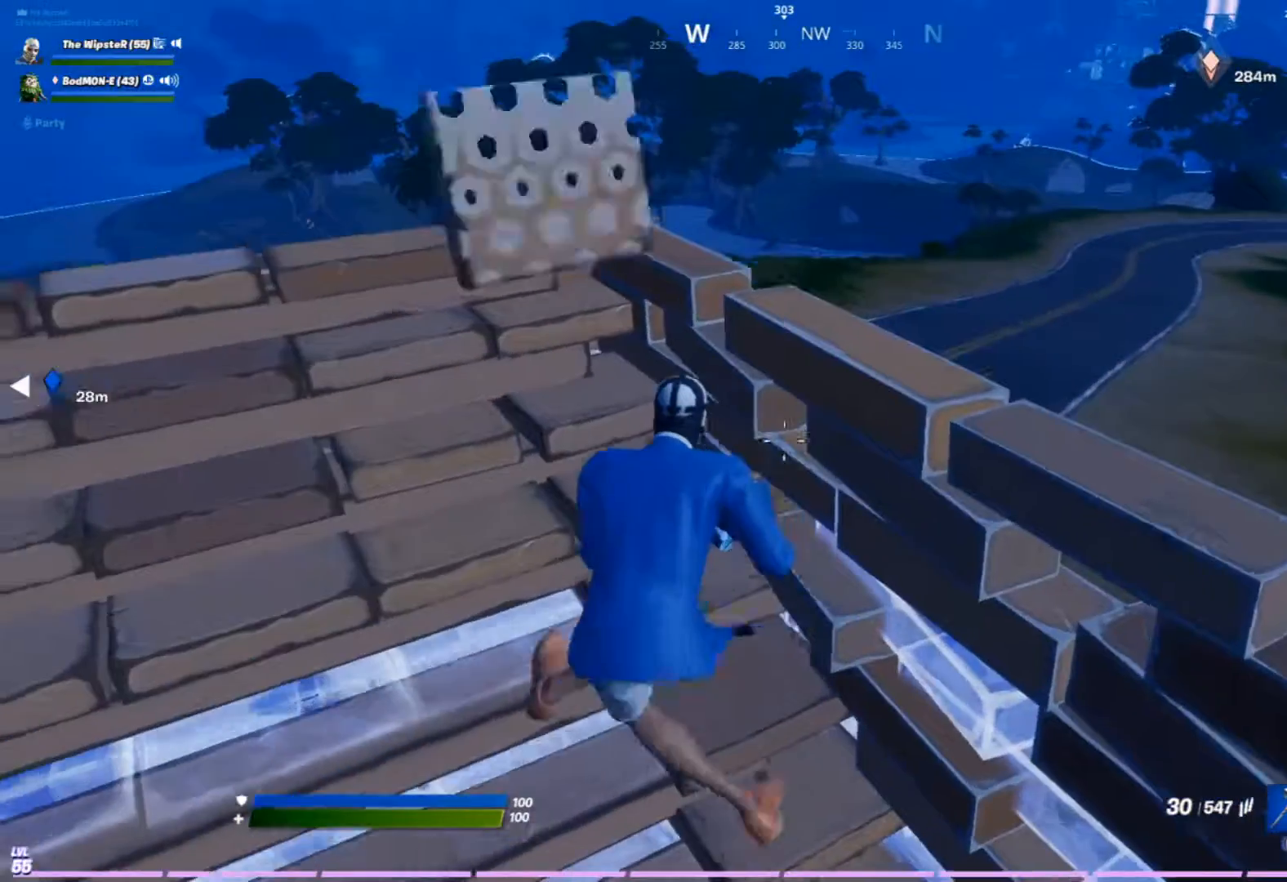
{"buttons": [], "left_stick": "down-right", "right_stick": "center", "events": [[67, "left_stick", "down"], [233, "left_stick", "down-right"], [367, "right_stick", "right"], [467, "right_stick", "center"]]}
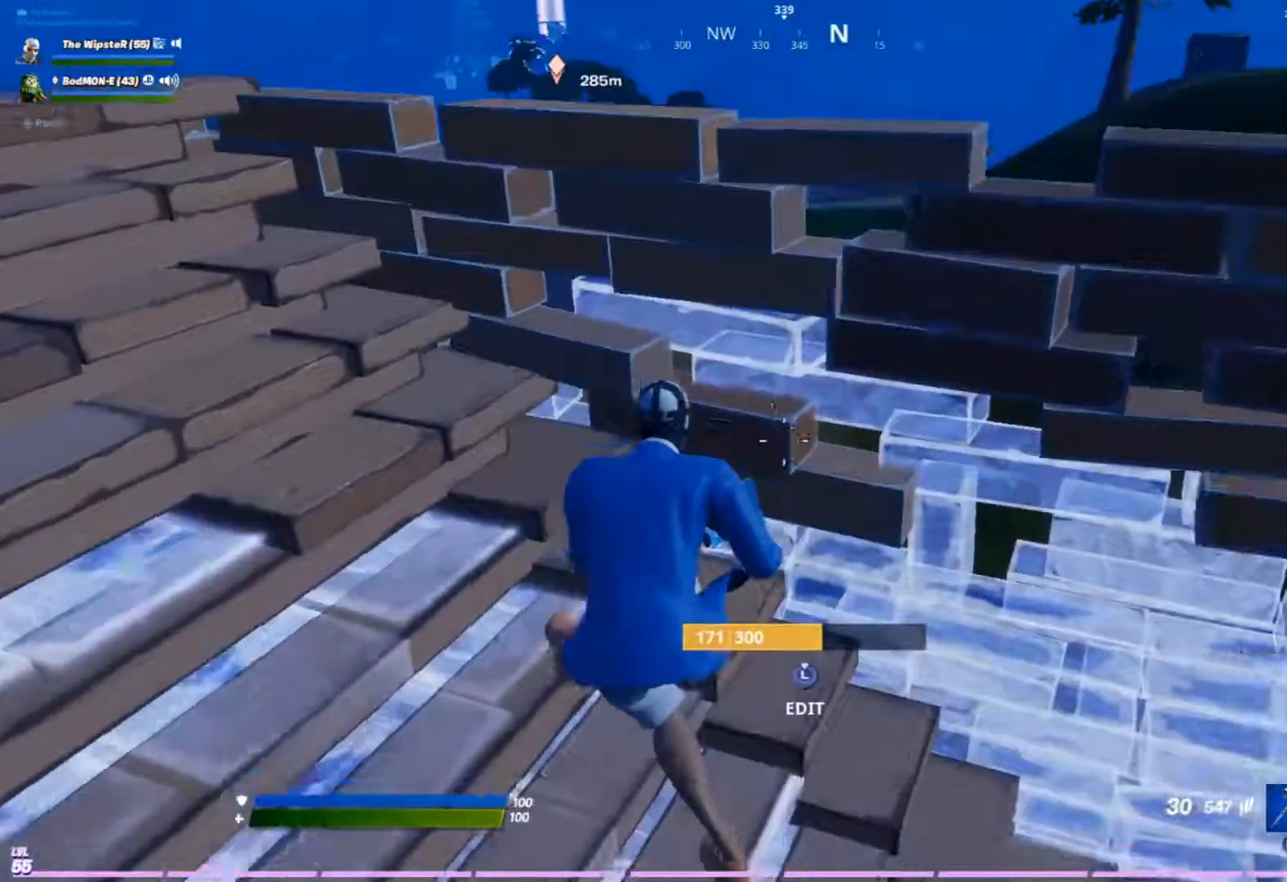
{"buttons": [], "left_stick": "up-left", "right_stick": "center", "events": [[67, "left_stick", "down-left"], [67, "right_stick", "left"], [200, "left_stick", "up-left"], [233, "right_stick", "center"]]}